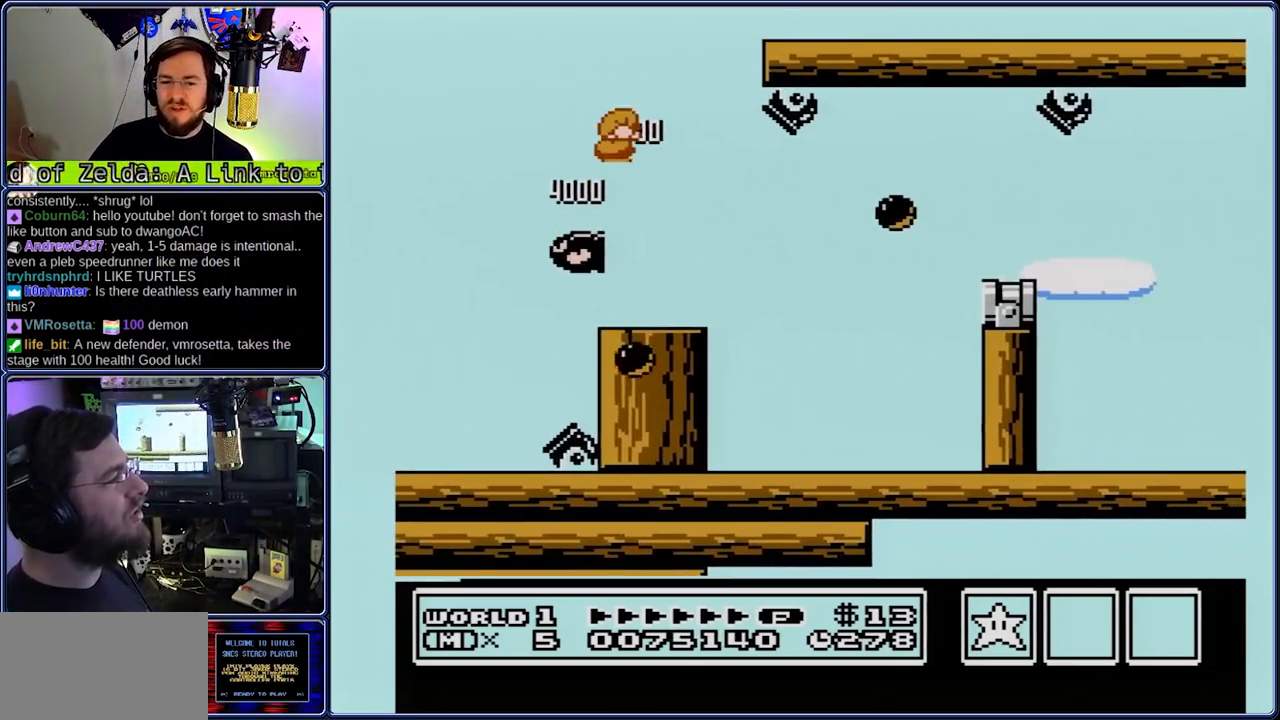
Gameplay with a controller (Nintendo layout); each line is a JSON object with the inputs held at the frame after it (dt_ms = milliseconds from this image to that frame). "events" lists button and stick changes between this image and that frame as [ms after this image, input, new state], when the widget could be followed in between. Not read: L3 R3.
{"dt_ms": 1000, "buttons": ["A", "B", "DPAD_LEFT"], "events": [[67, "A", "up"], [267, "A", "down"], [467, "DPAD_LEFT", "down"], [533, "DPAD_RIGHT", "up"]]}
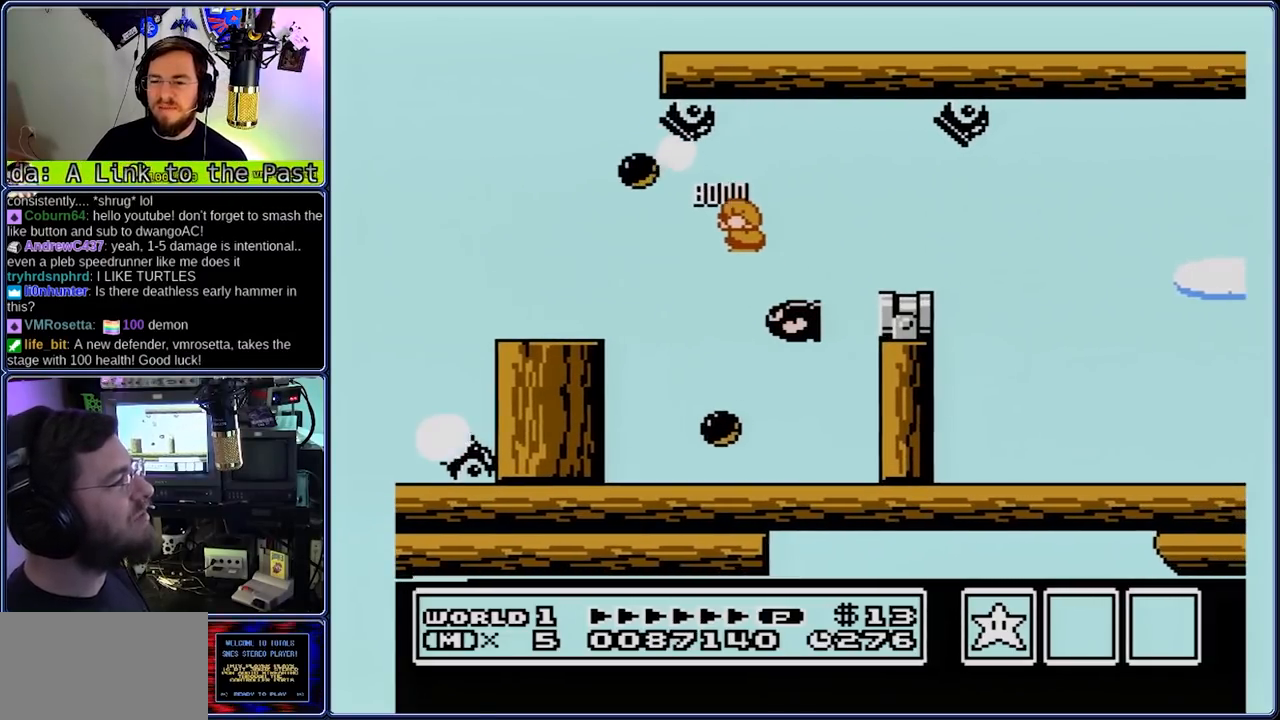
{"dt_ms": 500, "buttons": ["B", "DPAD_LEFT"], "events": [[467, "A", "up"]]}
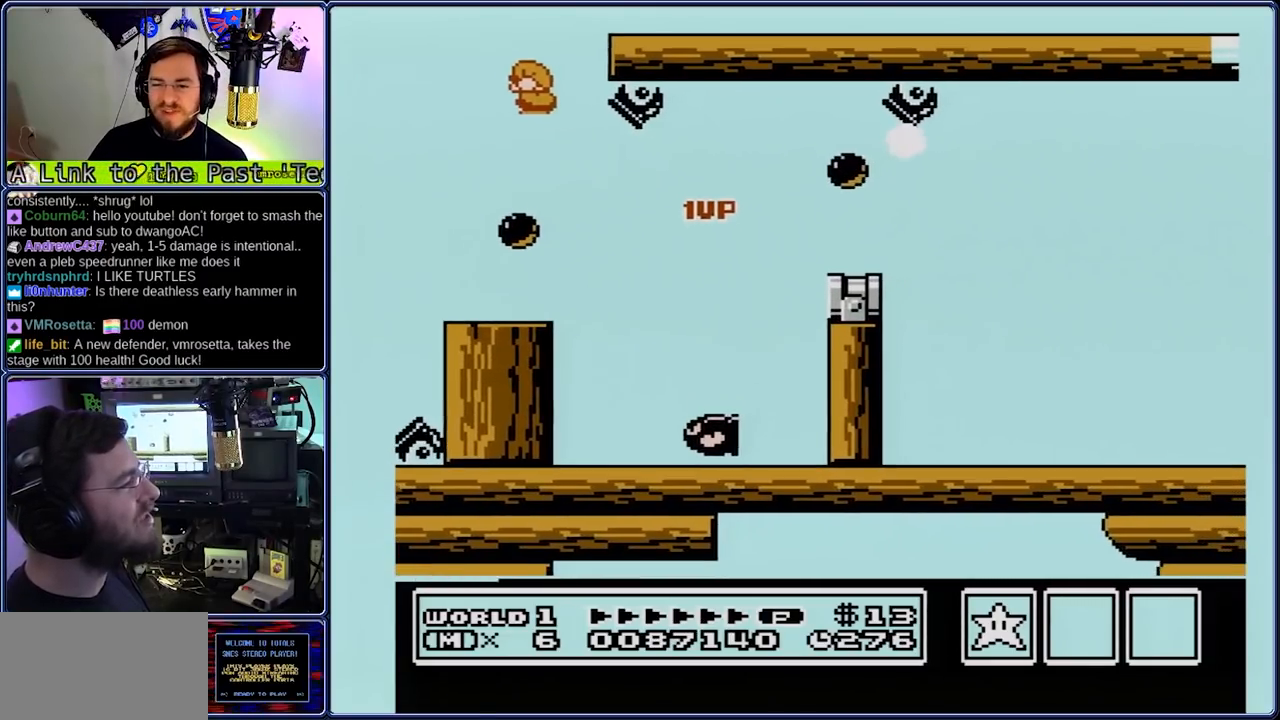
{"dt_ms": 500, "buttons": ["A", "B", "DPAD_LEFT"], "events": [[367, "A", "down"]]}
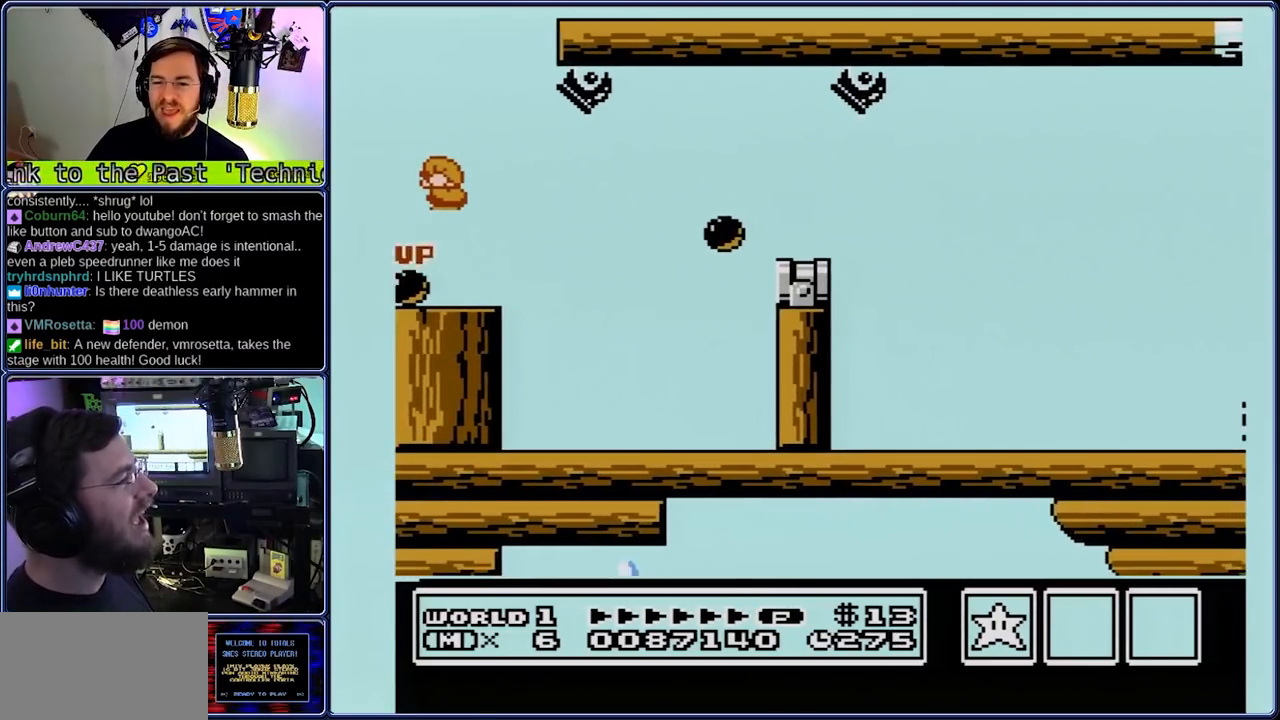
{"dt_ms": 500, "buttons": ["A", "B"], "events": [[83, "DPAD_RIGHT", "down"], [150, "DPAD_LEFT", "up"], [283, "DPAD_RIGHT", "up"]]}
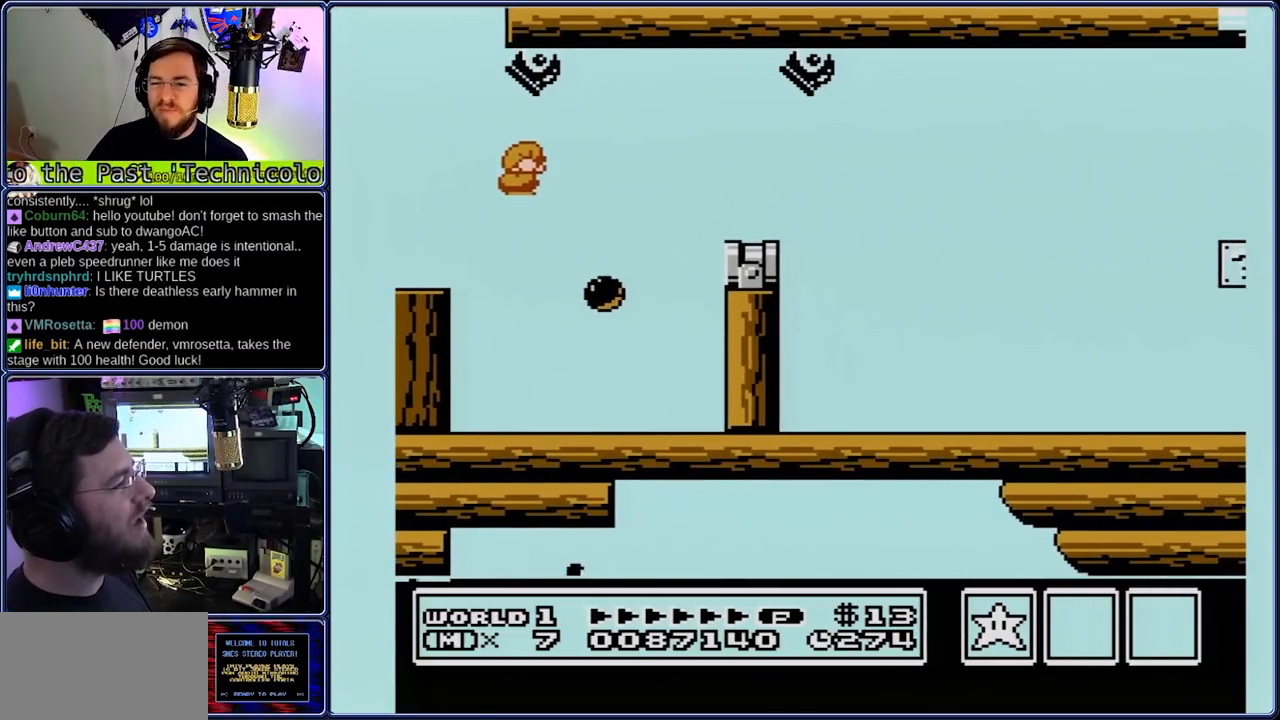
{"dt_ms": 500, "buttons": ["A", "B", "DPAD_RIGHT"], "events": [[50, "DPAD_LEFT", "down"], [317, "DPAD_RIGHT", "down"], [383, "DPAD_LEFT", "up"]]}
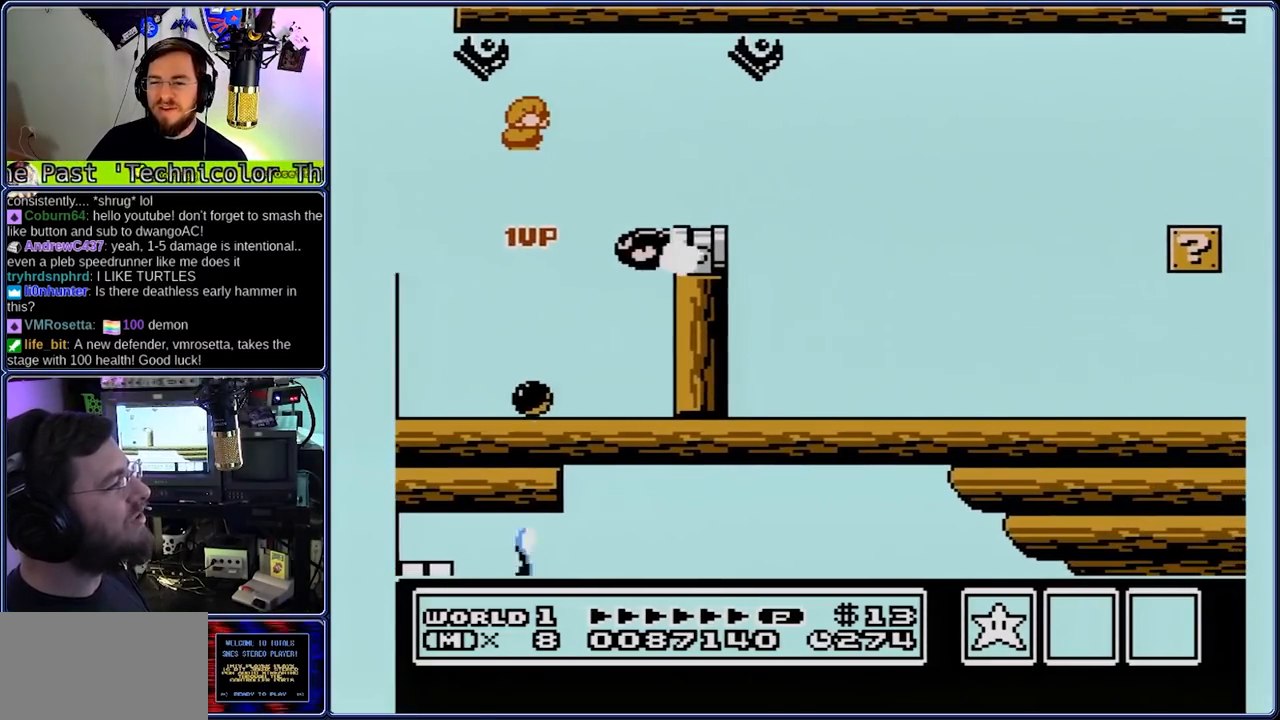
{"dt_ms": 500, "buttons": ["A", "B", "DPAD_RIGHT"], "events": []}
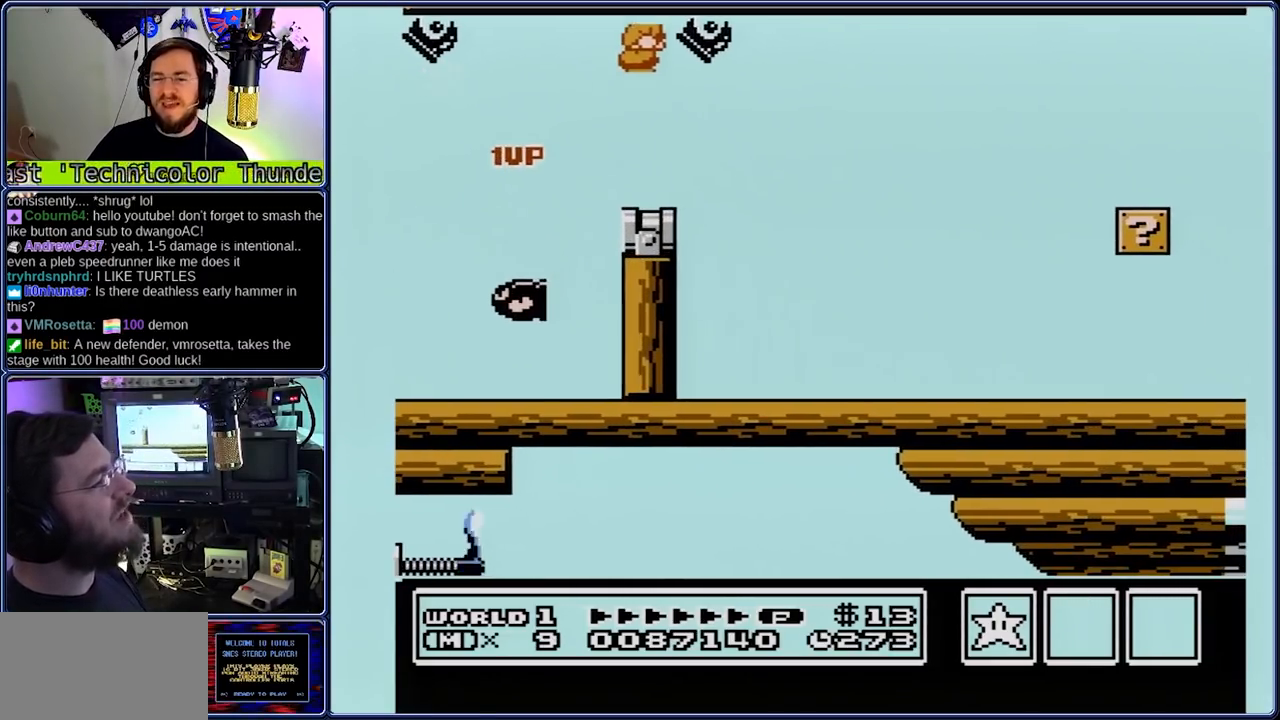
{"dt_ms": 500, "buttons": ["A", "B", "DPAD_RIGHT"], "events": [[67, "A", "up"], [400, "A", "down"], [400, "DPAD_DOWN", "down"], [467, "DPAD_DOWN", "up"]]}
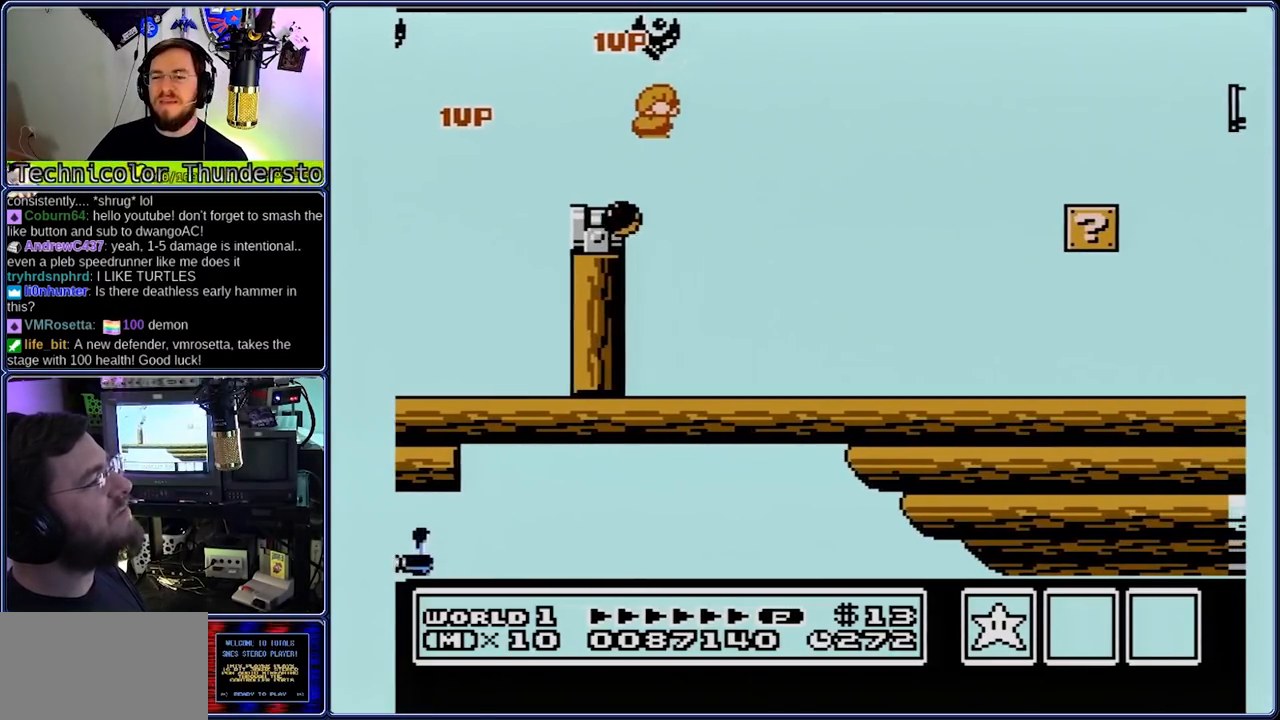
{"dt_ms": 500, "buttons": ["B", "DPAD_RIGHT"], "events": [[500, "A", "up"]]}
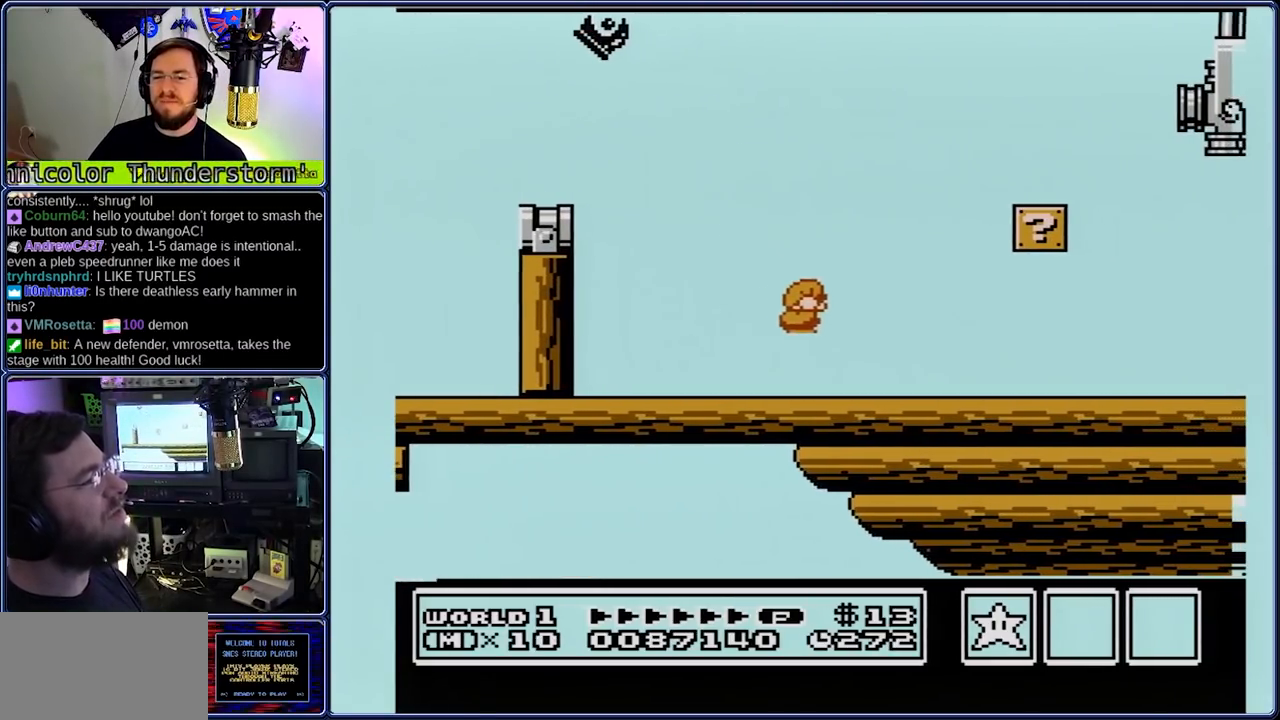
{"dt_ms": 1000, "buttons": ["B", "DPAD_LEFT"]}
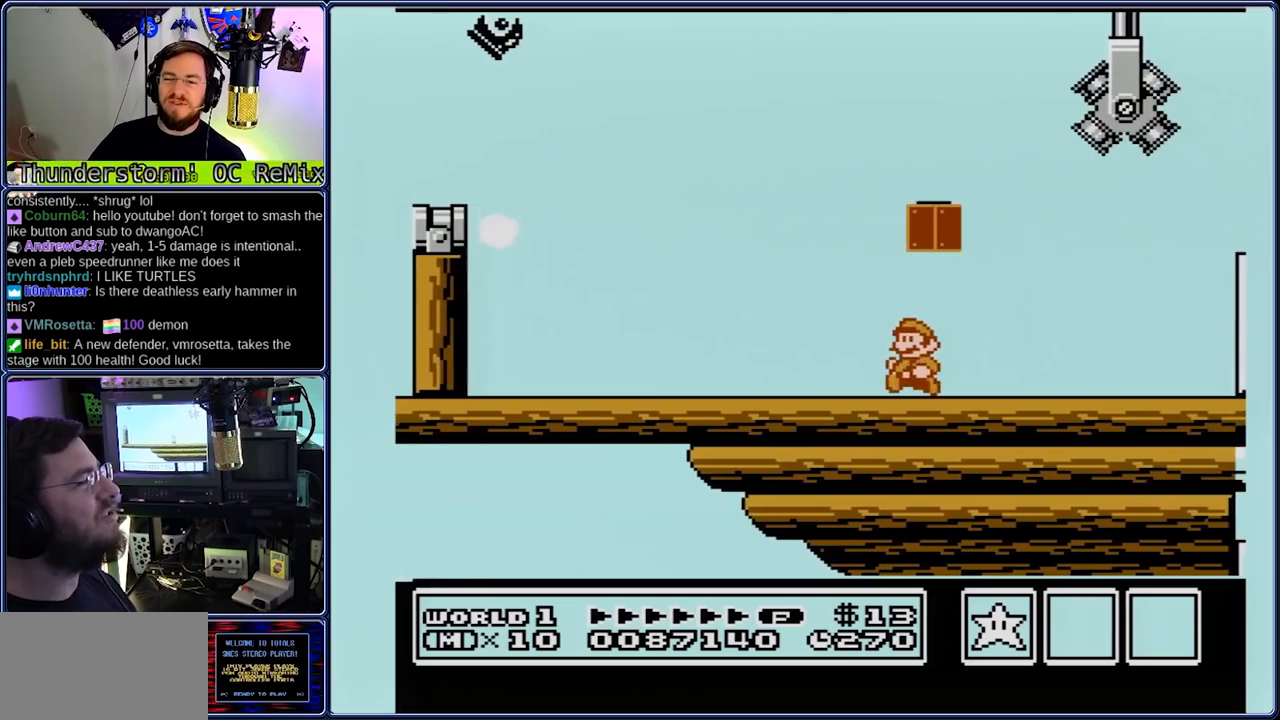
{"dt_ms": 500, "buttons": ["B", "DPAD_LEFT"], "events": []}
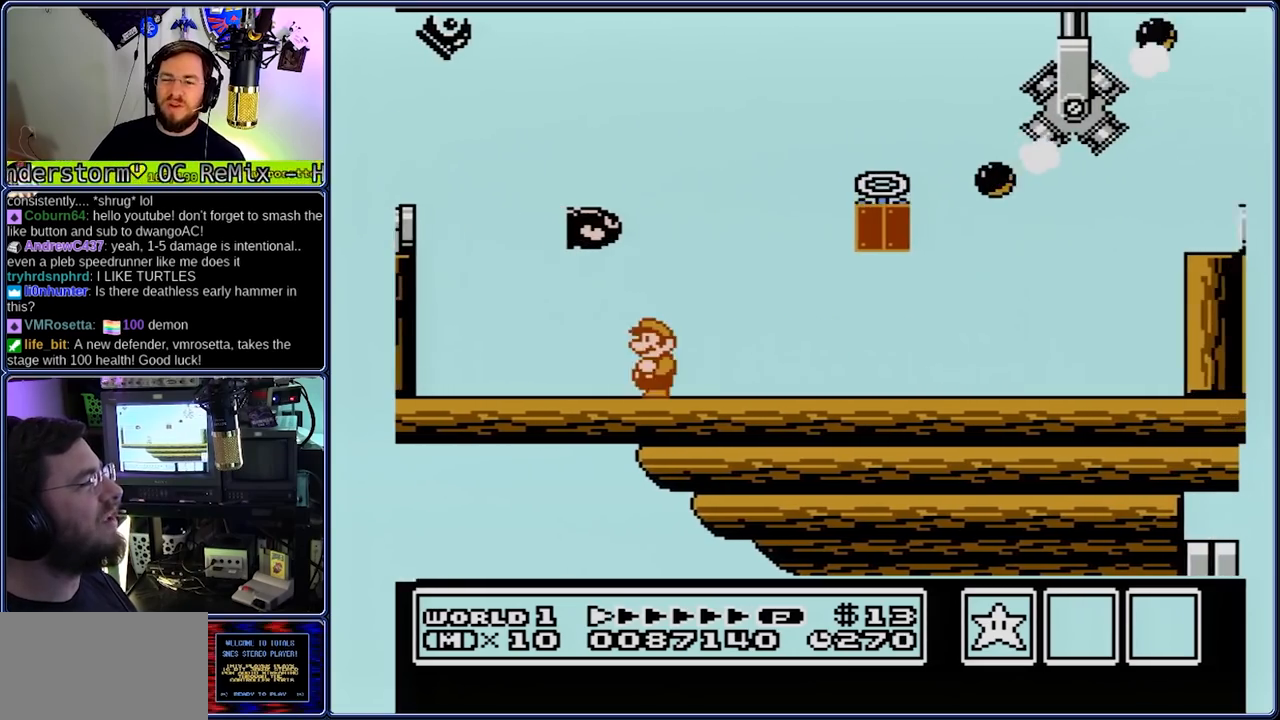
{"dt_ms": 500, "buttons": ["B", "DPAD_RIGHT"], "events": [[317, "A", "down"], [383, "A", "up"], [383, "DPAD_RIGHT", "down"], [450, "DPAD_LEFT", "up"]]}
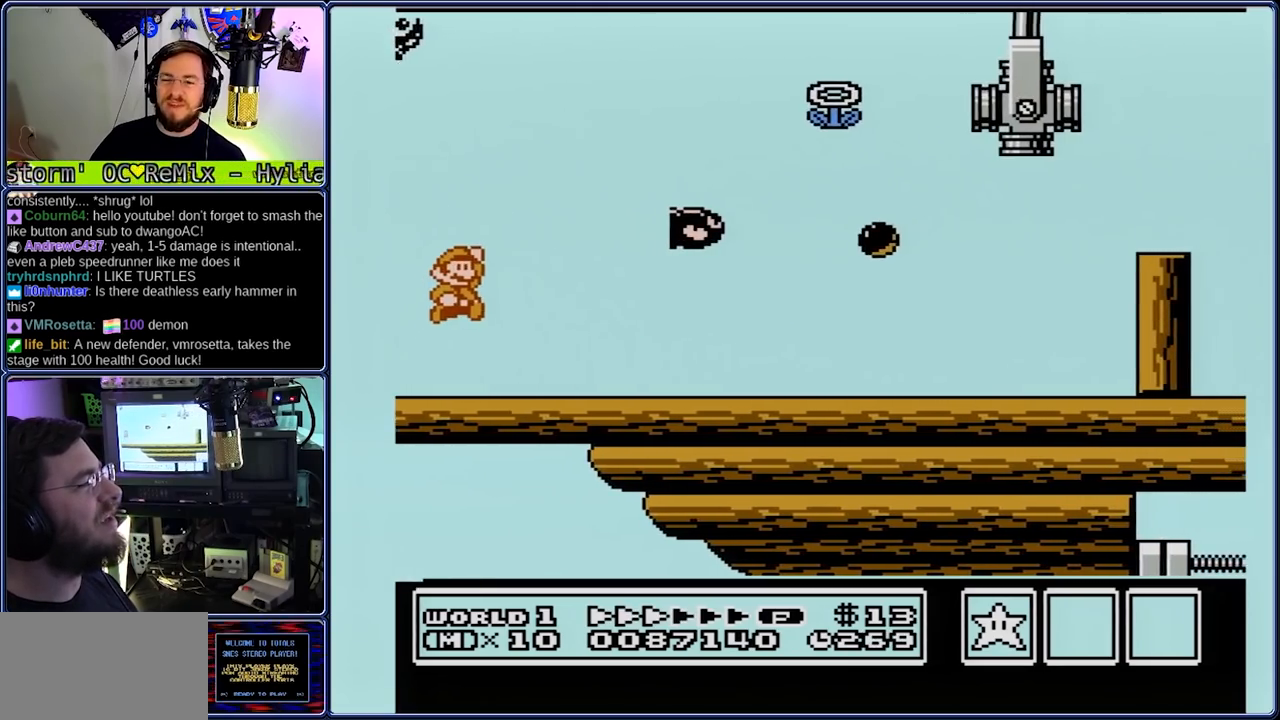
{"dt_ms": 500, "buttons": ["B", "DPAD_RIGHT"], "events": []}
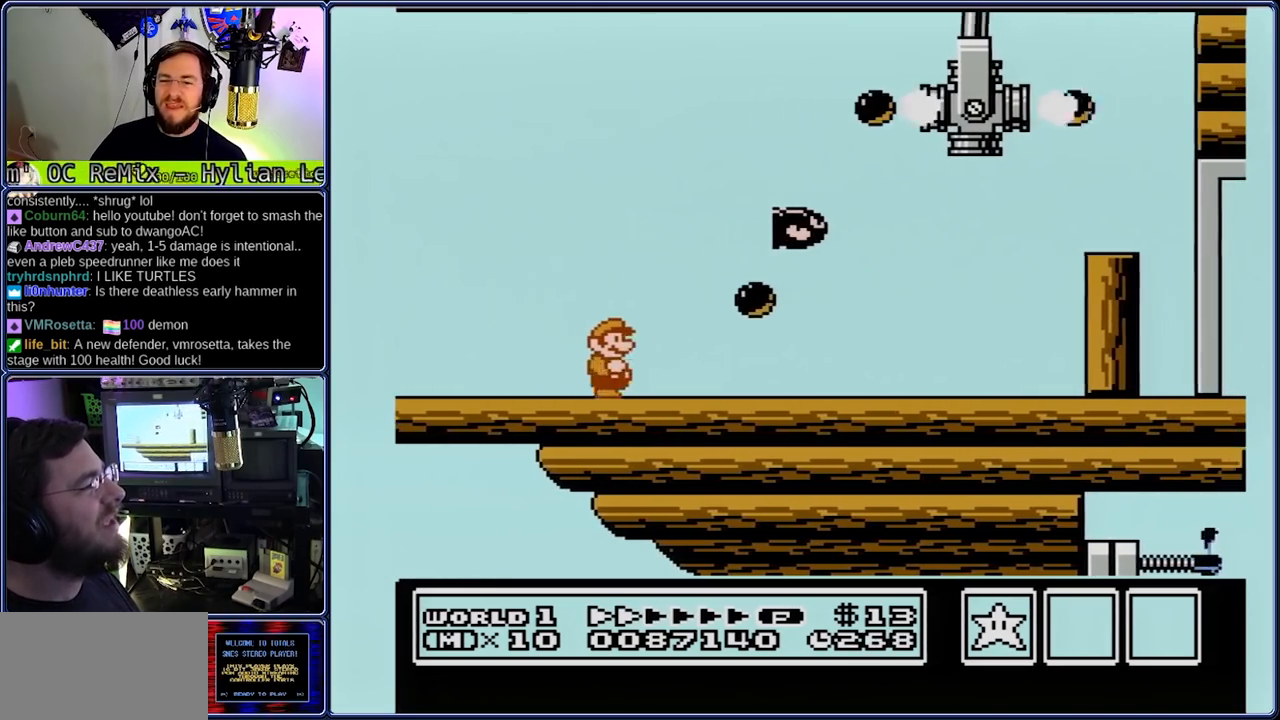
{"dt_ms": 500, "buttons": ["B", "DPAD_RIGHT"], "events": [[267, "DPAD_LEFT", "down"], [333, "DPAD_LEFT", "up"], [400, "DPAD_LEFT", "down"], [467, "DPAD_LEFT", "up"]]}
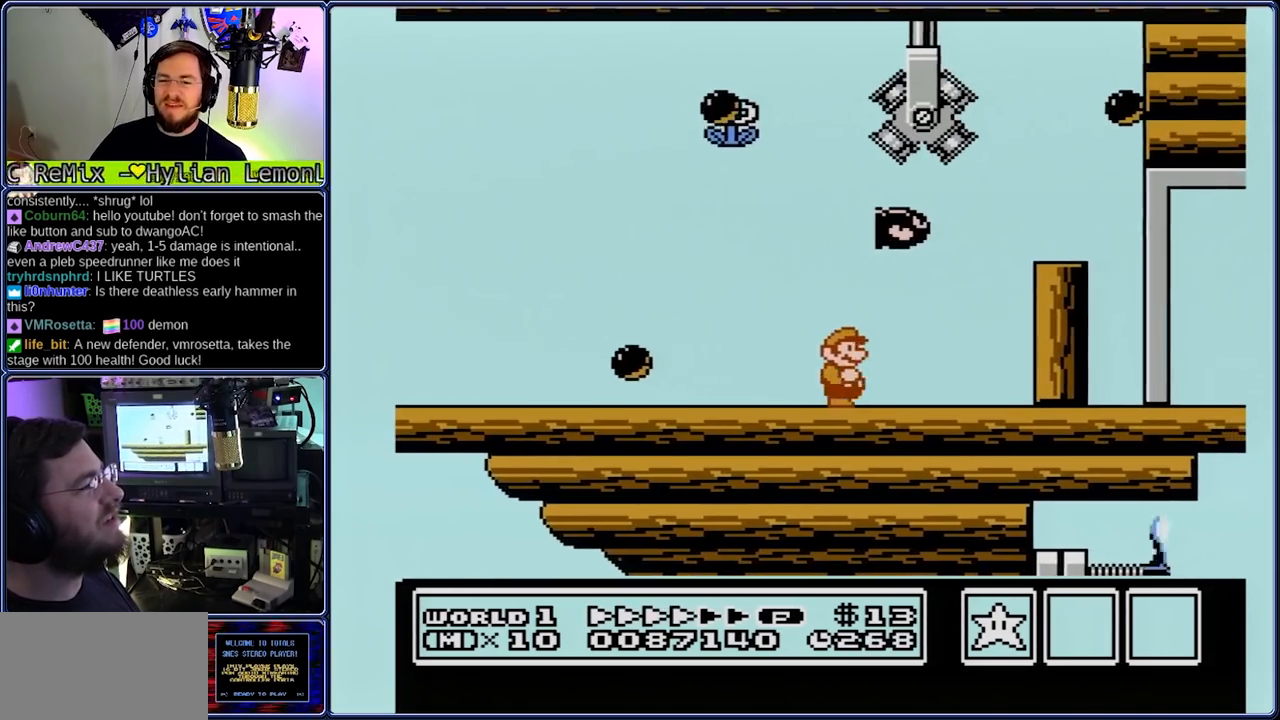
{"dt_ms": 500, "buttons": ["B", "DPAD_LEFT"], "events": [[33, "DPAD_LEFT", "down"], [100, "DPAD_LEFT", "up"], [300, "A", "down"], [300, "DPAD_LEFT", "down"], [367, "A", "up"], [367, "DPAD_RIGHT", "up"]]}
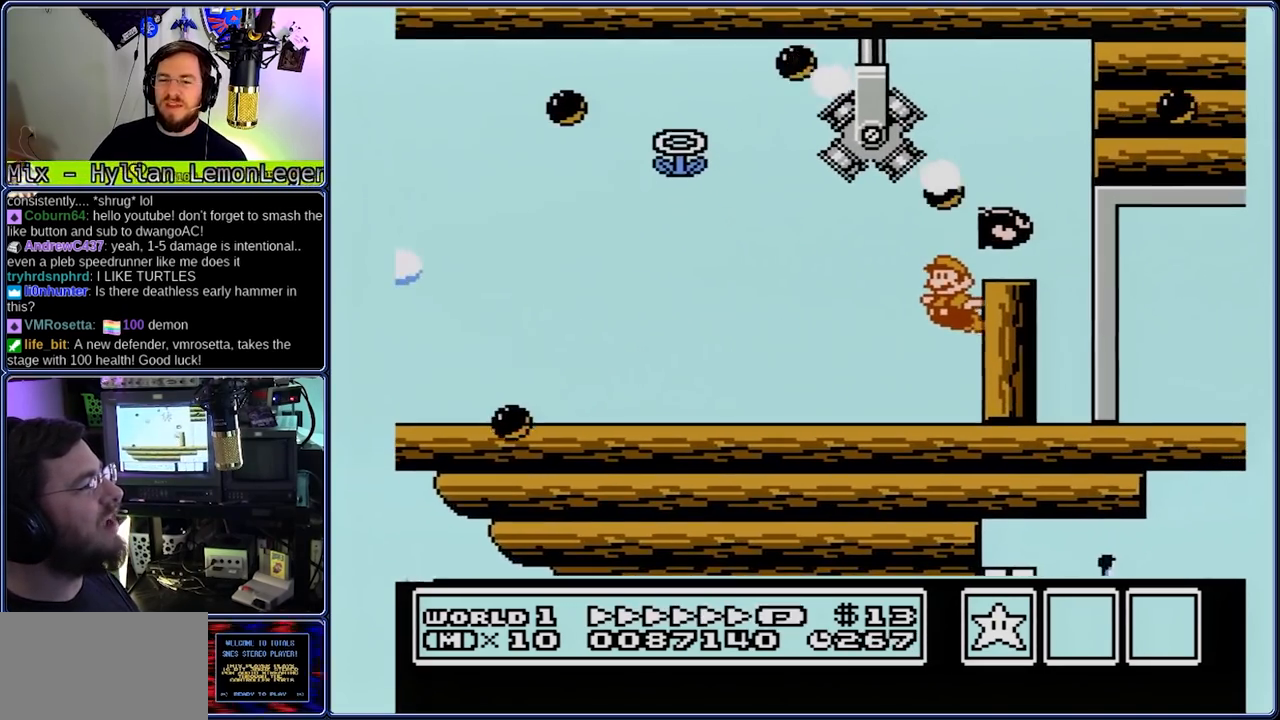
{"dt_ms": 500, "buttons": ["A", "B", "DPAD_RIGHT"], "events": [[267, "A", "down"], [467, "DPAD_LEFT", "up"], [467, "DPAD_RIGHT", "down"]]}
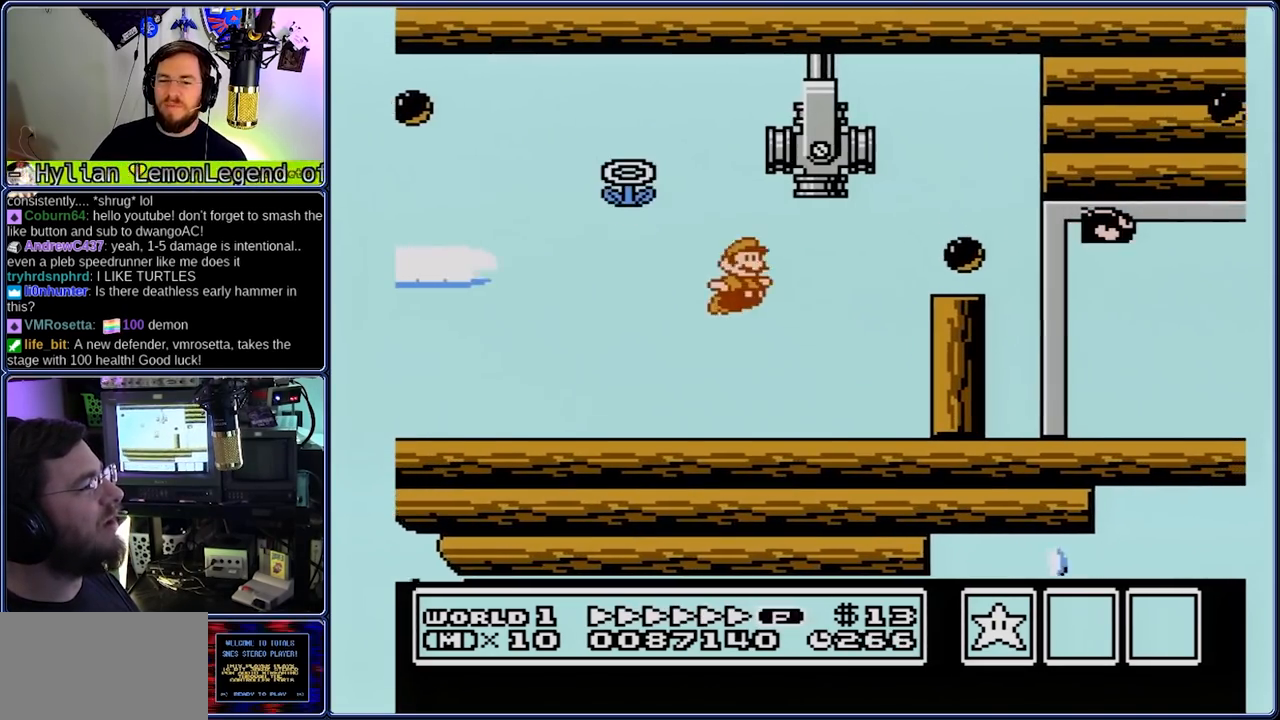
{"dt_ms": 500, "buttons": ["B", "DPAD_DOWN", "DPAD_RIGHT"], "events": [[33, "A", "up"], [33, "DPAD_LEFT", "down"], [33, "DPAD_RIGHT", "up"], [250, "A", "down"], [250, "DPAD_DOWN", "down"], [300, "A", "up"], [300, "DPAD_LEFT", "up"], [300, "DPAD_RIGHT", "down"]]}
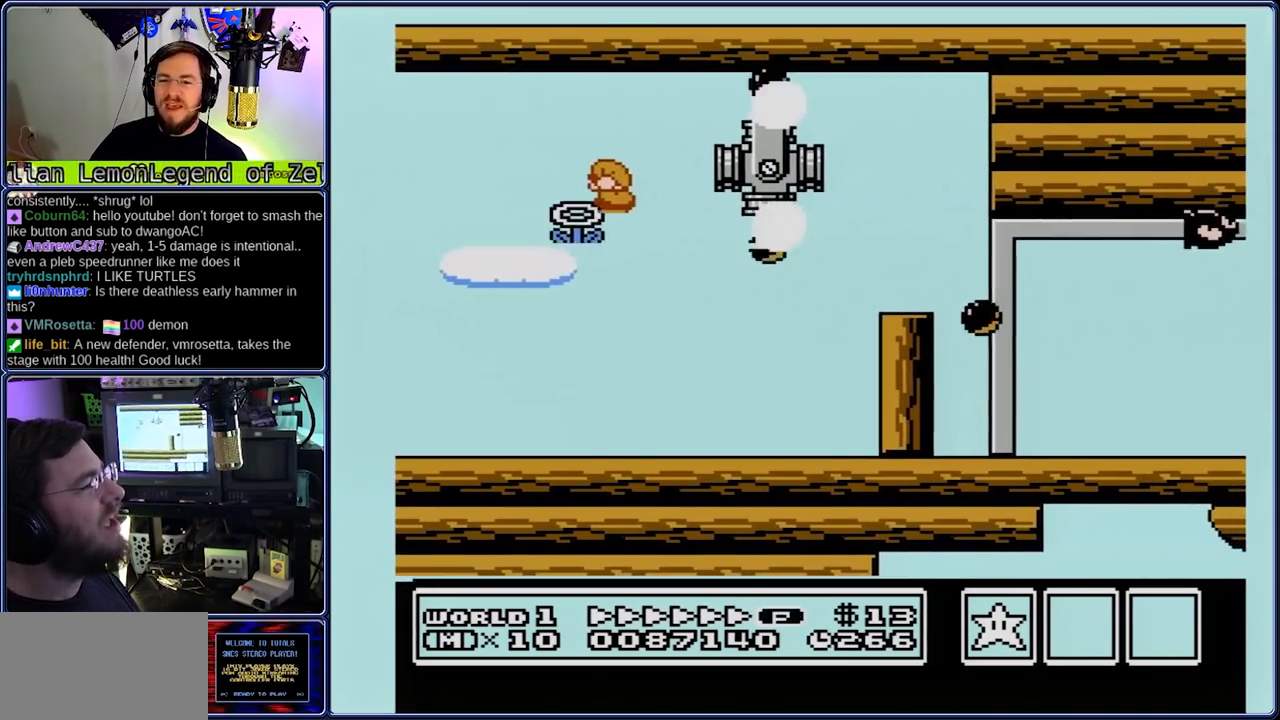
{"dt_ms": 500, "buttons": ["B", "DPAD_DOWN", "DPAD_RIGHT"], "events": [[150, "A", "down"], [217, "A", "up"]]}
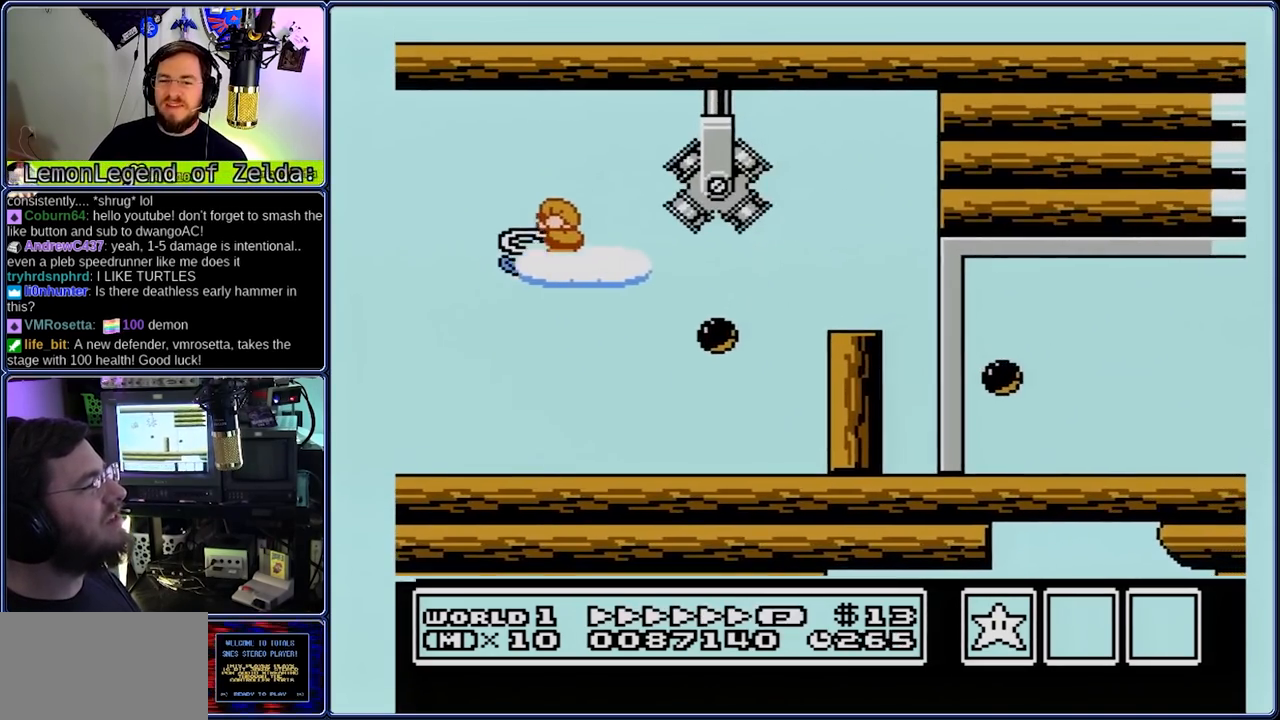
{"dt_ms": 1000, "buttons": ["B", "DPAD_RIGHT"], "events": [[50, "A", "down"], [117, "A", "up"], [783, "A", "down"], [783, "DPAD_LEFT", "down"], [783, "DPAD_RIGHT", "up"], [850, "DPAD_DOWN", "up"], [933, "A", "up"], [933, "DPAD_LEFT", "up"], [933, "DPAD_RIGHT", "down"]]}
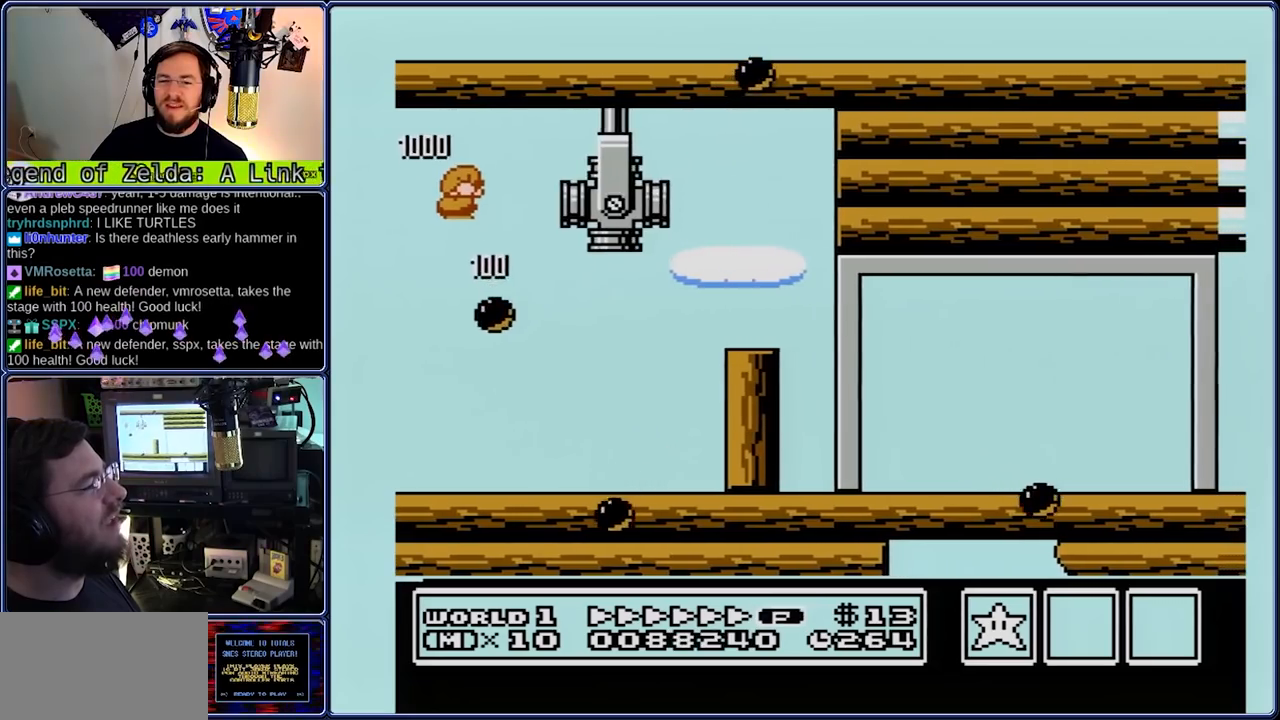
{"dt_ms": 500, "buttons": ["B", "DPAD_RIGHT"], "events": []}
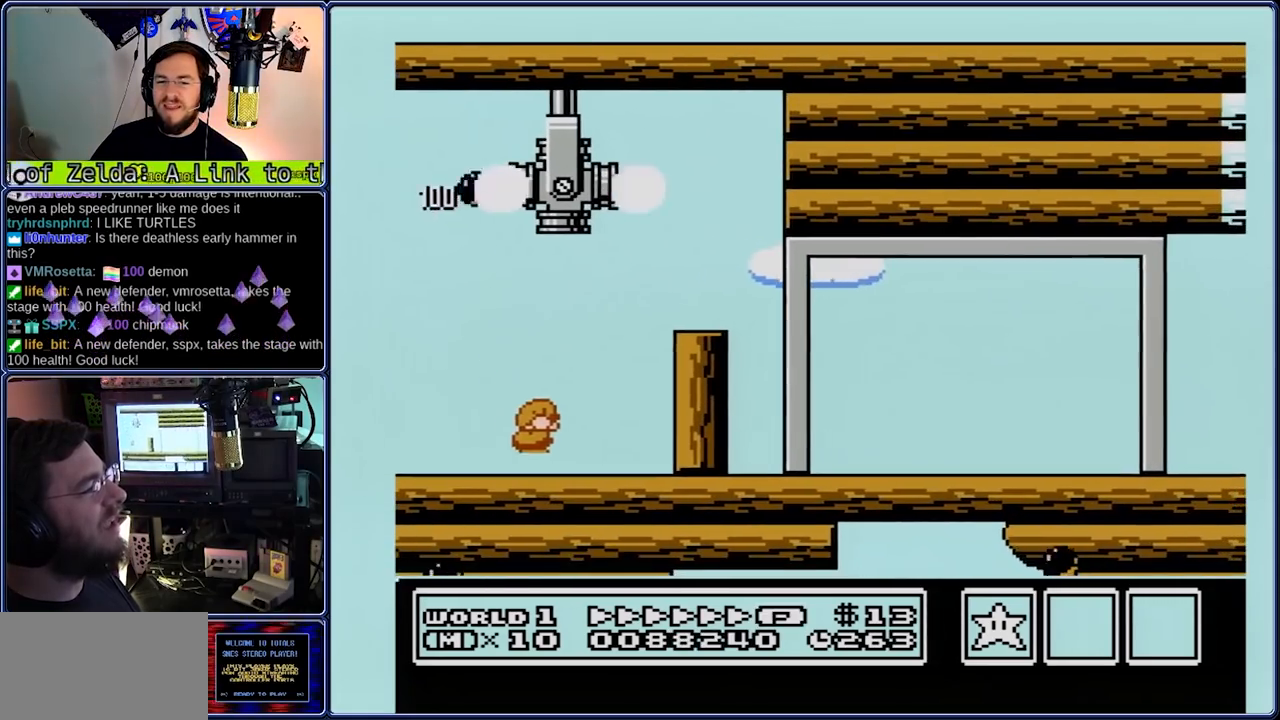
{"dt_ms": 500, "buttons": ["A", "B", "DPAD_RIGHT"], "events": [[33, "A", "down"], [33, "DPAD_LEFT", "down"], [100, "DPAD_RIGHT", "up"], [300, "DPAD_LEFT", "up"], [300, "DPAD_RIGHT", "down"]]}
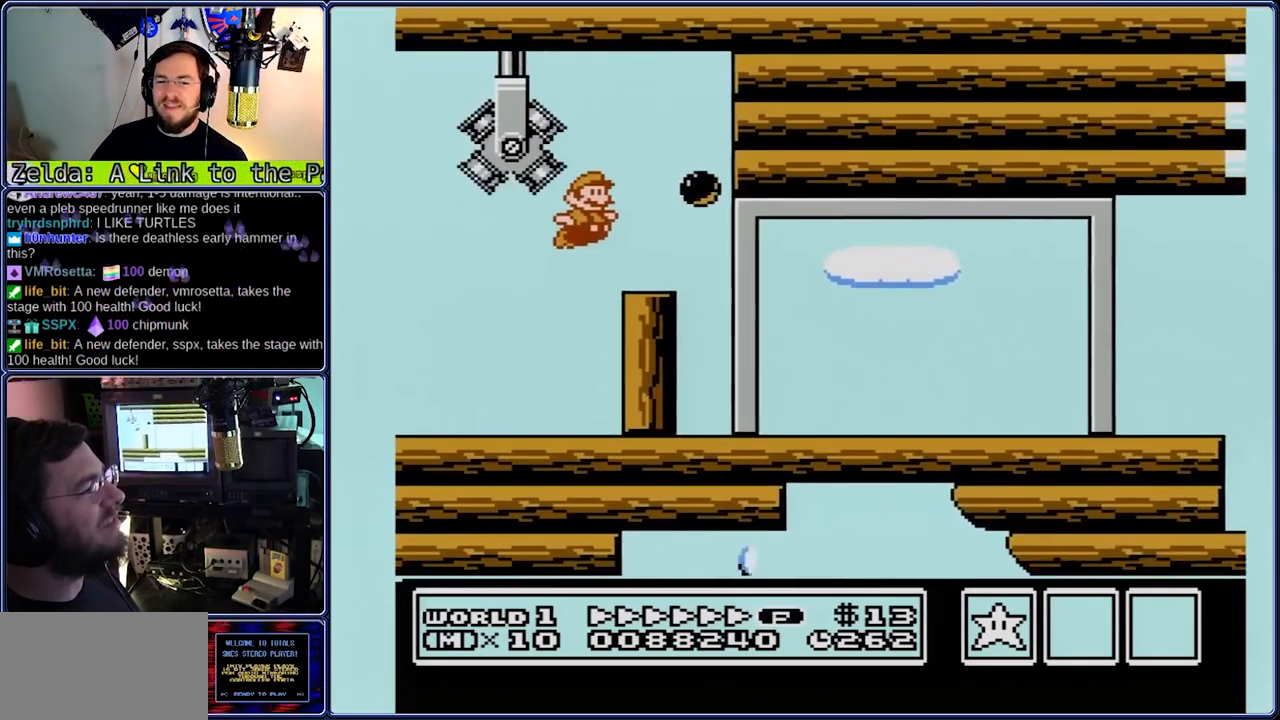
{"dt_ms": 500, "buttons": ["B", "DPAD_RIGHT"], "events": [[283, "DPAD_DOWN", "down"], [333, "A", "up"], [333, "DPAD_DOWN", "up"], [333, "DPAD_RIGHT", "up"], [400, "DPAD_RIGHT", "down"]]}
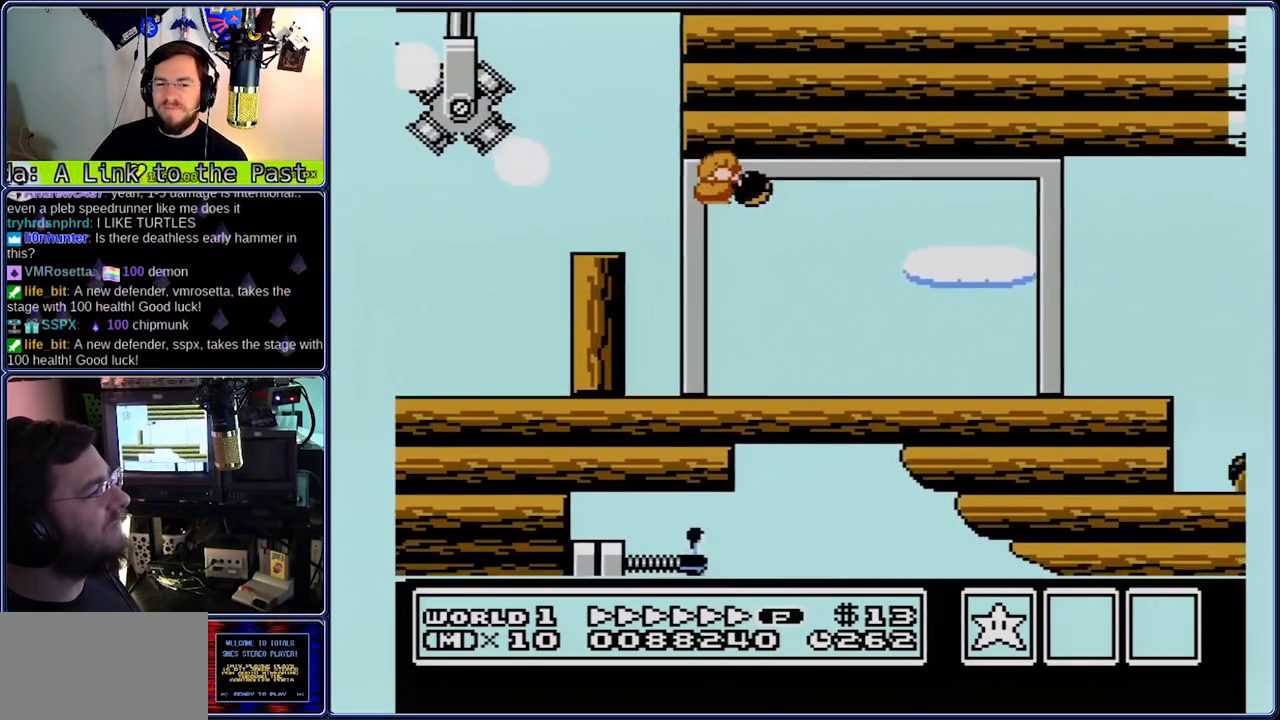
{"dt_ms": 500, "buttons": ["A", "B", "DPAD_LEFT"], "events": [[33, "DPAD_LEFT", "down"], [117, "DPAD_RIGHT", "up"], [383, "A", "down"]]}
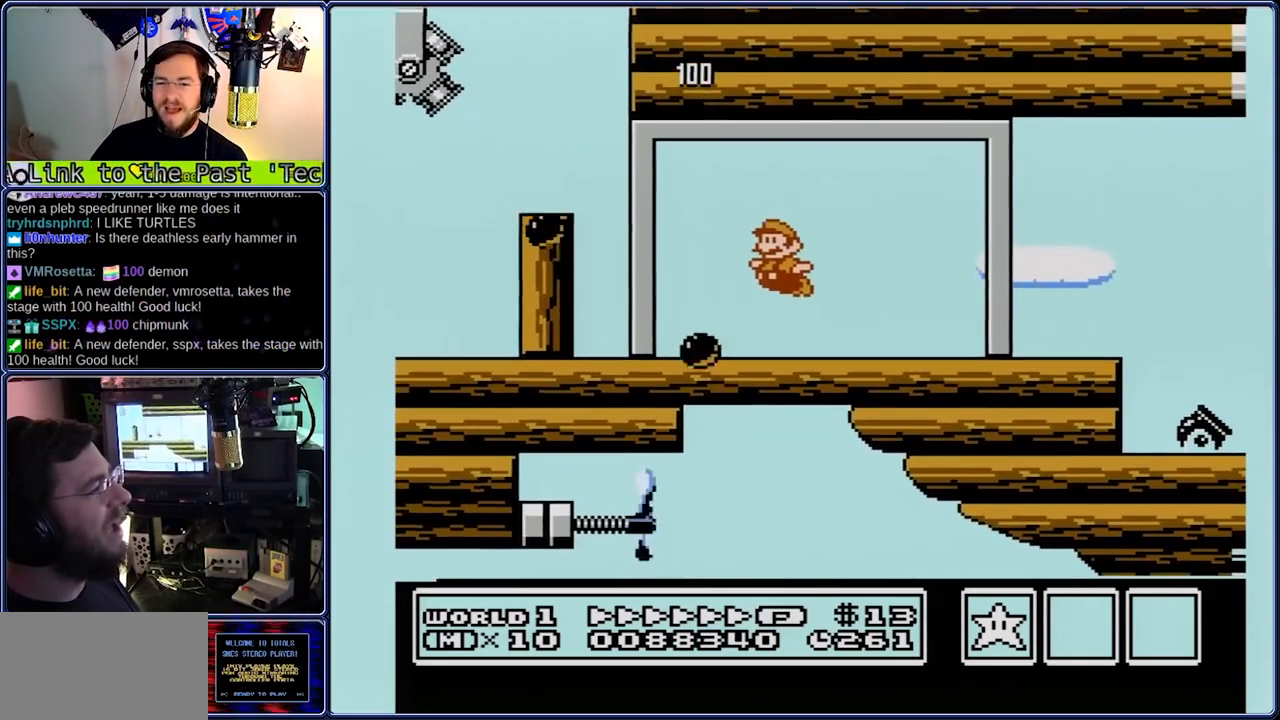
{"dt_ms": 500, "buttons": ["A", "B", "DPAD_LEFT"], "events": []}